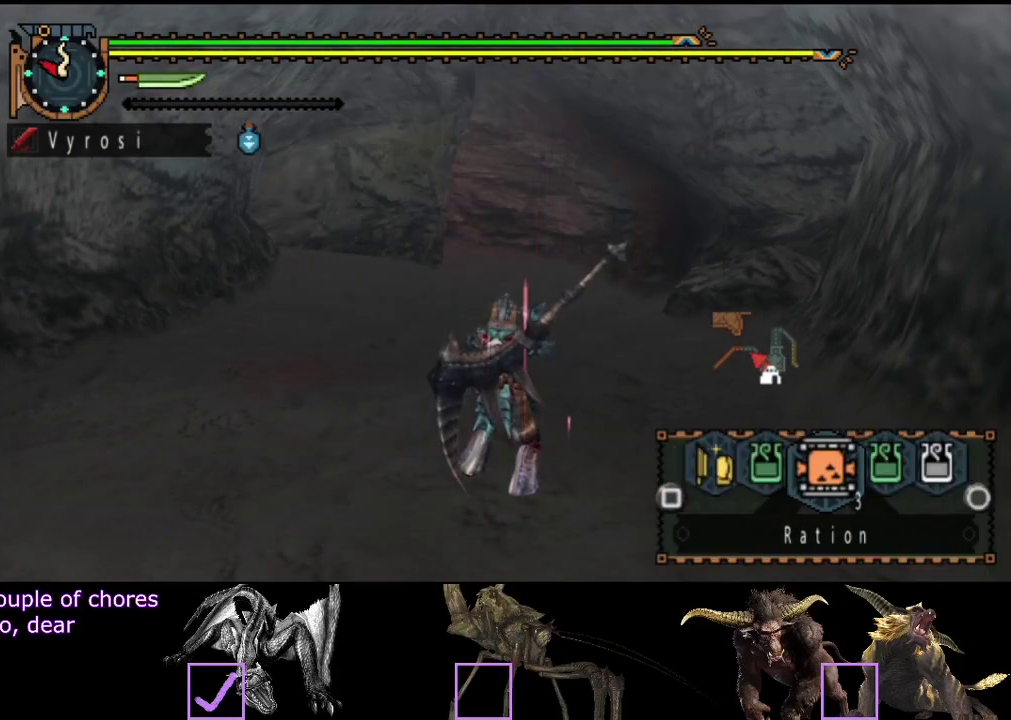
Gameplay with a controller (PlayStation layout); each line is a JSON object with the inputs held at the frame after it. "events" lists button and stick changes between this image and that frame as [ms after this image, input, new state], when the widget could be followed in between. Not read: L3 R3.
{"buttons": ["L2", "R2"], "left_stick": "up", "right_stick": "center", "events": [[200, "SQUARE", "down"], [267, "SQUARE", "up"]]}
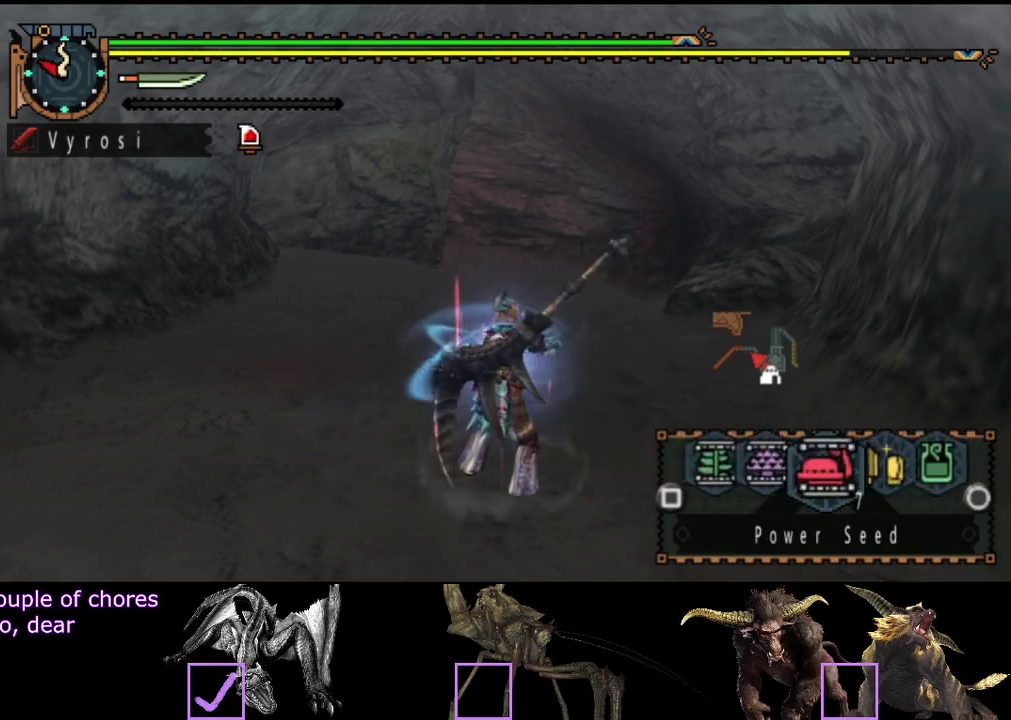
{"buttons": ["L2", "R2"], "left_stick": "up", "right_stick": "center", "events": [[17, "SQUARE", "down"], [117, "SQUARE", "up"]]}
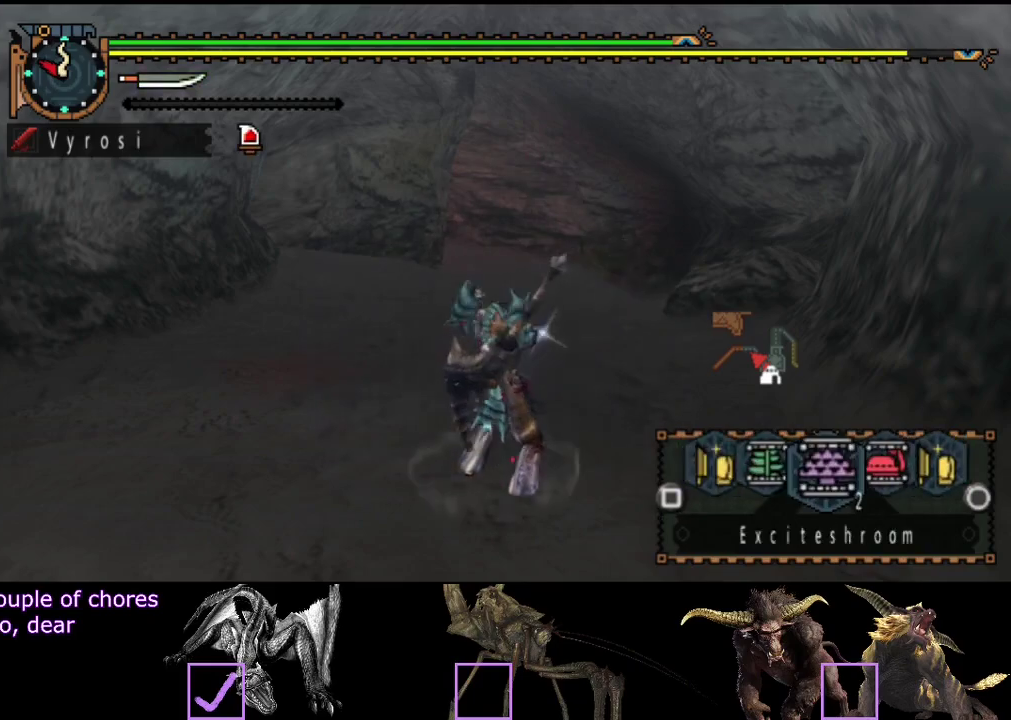
{"buttons": ["L2", "R2"], "left_stick": "up", "right_stick": "center", "events": [[50, "CIRCLE", "down"], [183, "CIRCLE", "up"]]}
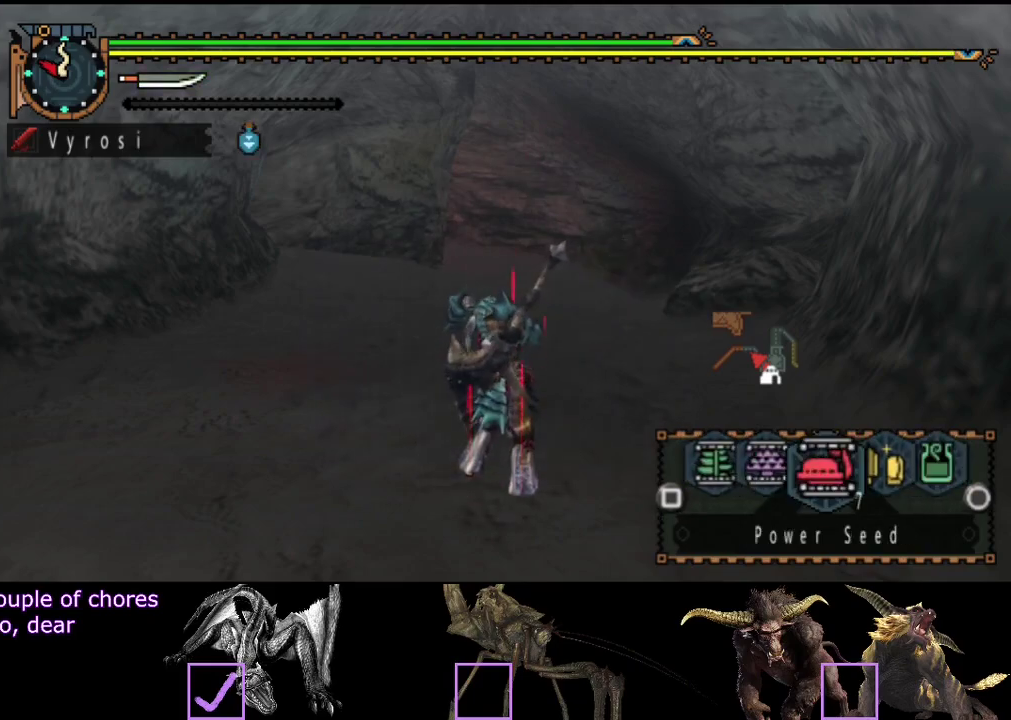
{"buttons": ["L2", "R2"], "left_stick": "up", "right_stick": "center", "events": []}
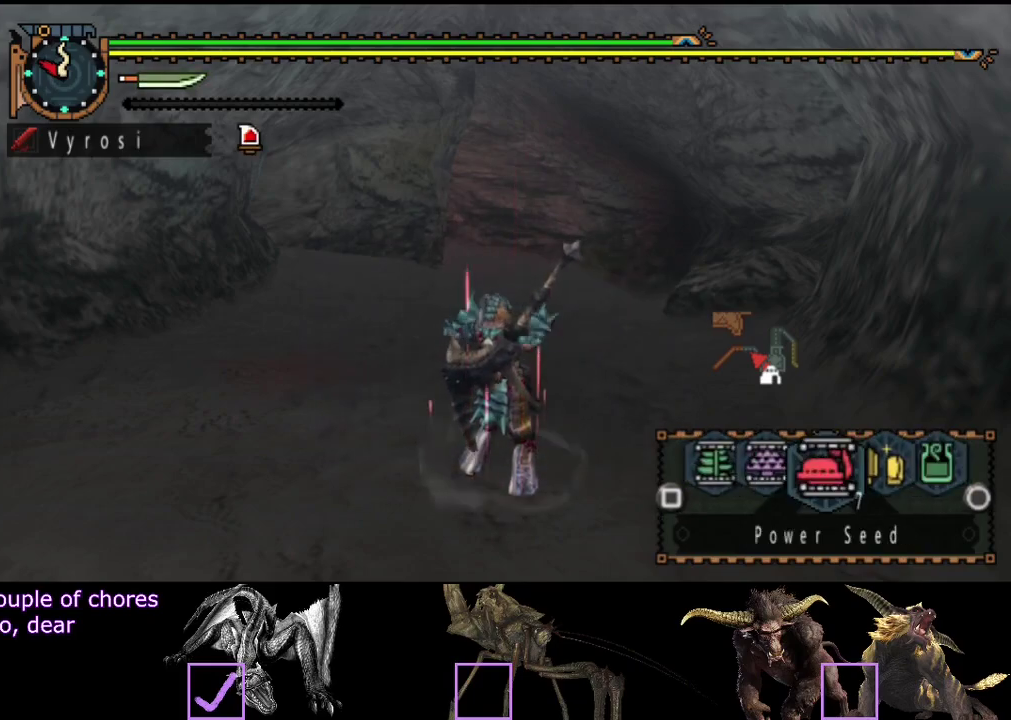
{"buttons": ["L2", "R2"], "left_stick": "up", "right_stick": "center", "events": [[33, "CIRCLE", "down"], [133, "CIRCLE", "up"], [233, "CIRCLE", "down"], [367, "CIRCLE", "up"]]}
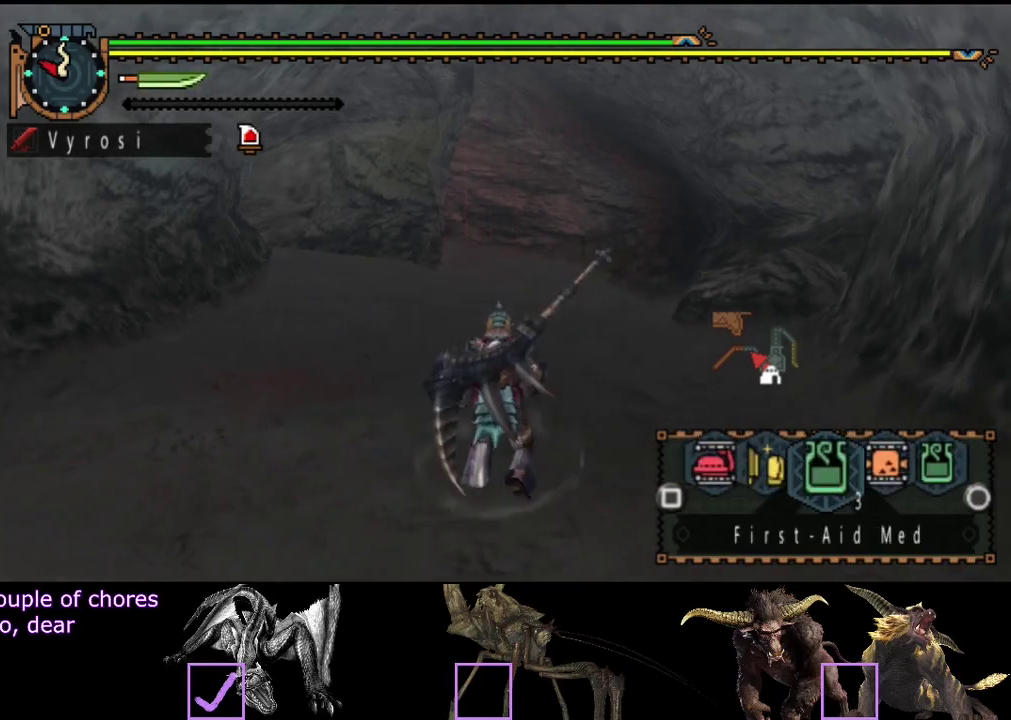
{"buttons": ["R2"], "left_stick": "up", "right_stick": "center", "events": [[33, "L2", "up"]]}
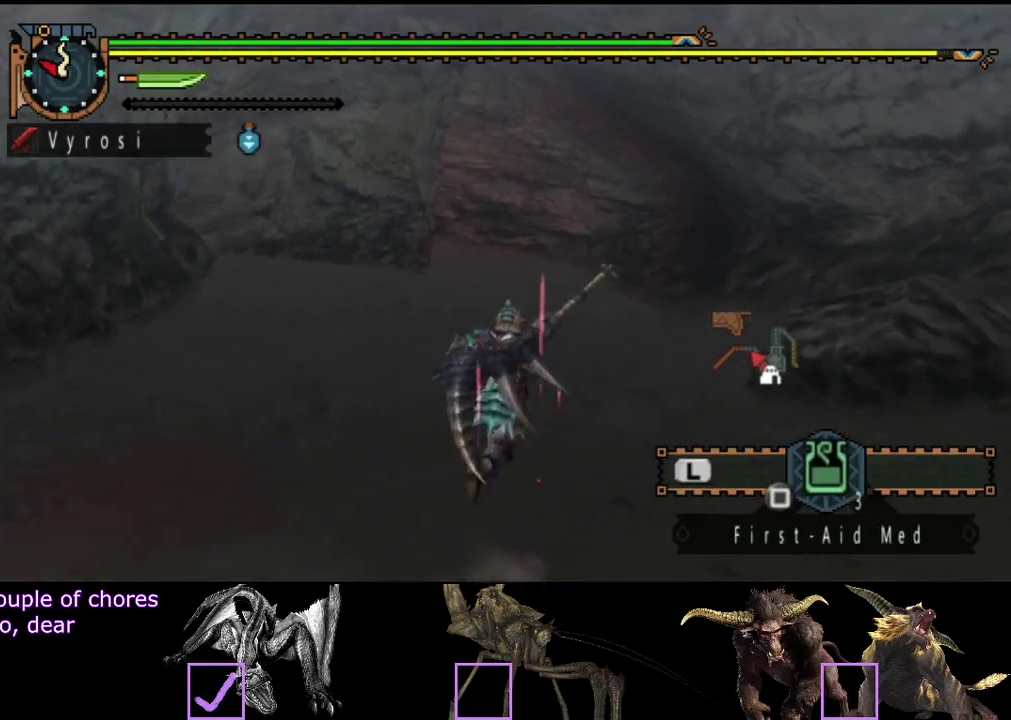
{"buttons": ["R2"], "left_stick": "up", "right_stick": "center", "events": []}
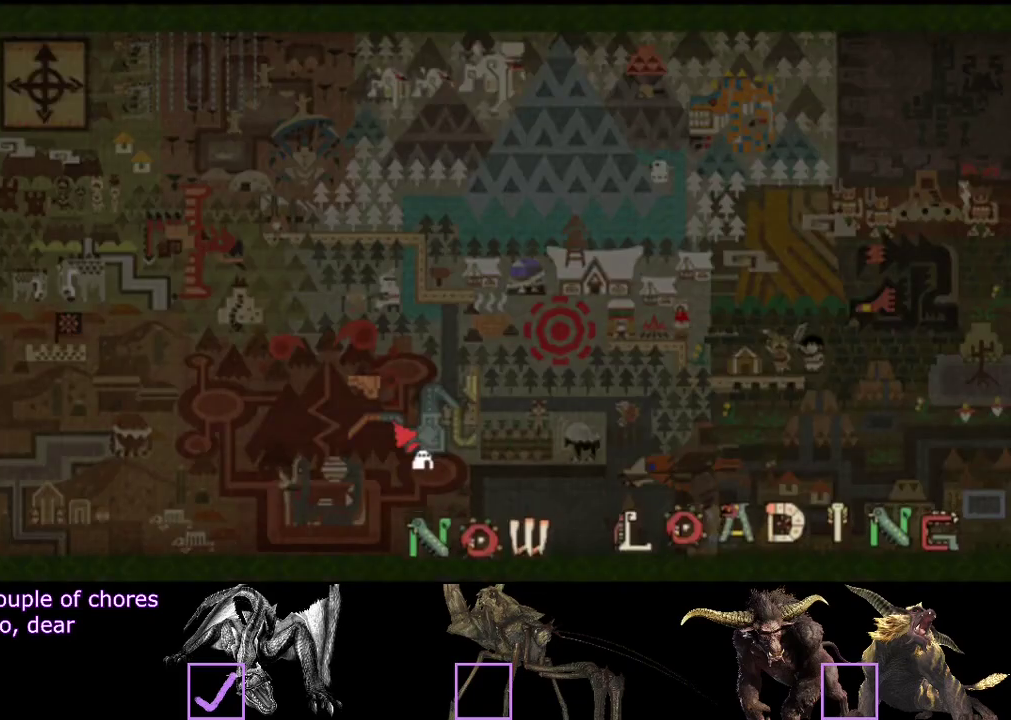
{"buttons": ["R2"], "left_stick": "up", "right_stick": "center", "events": []}
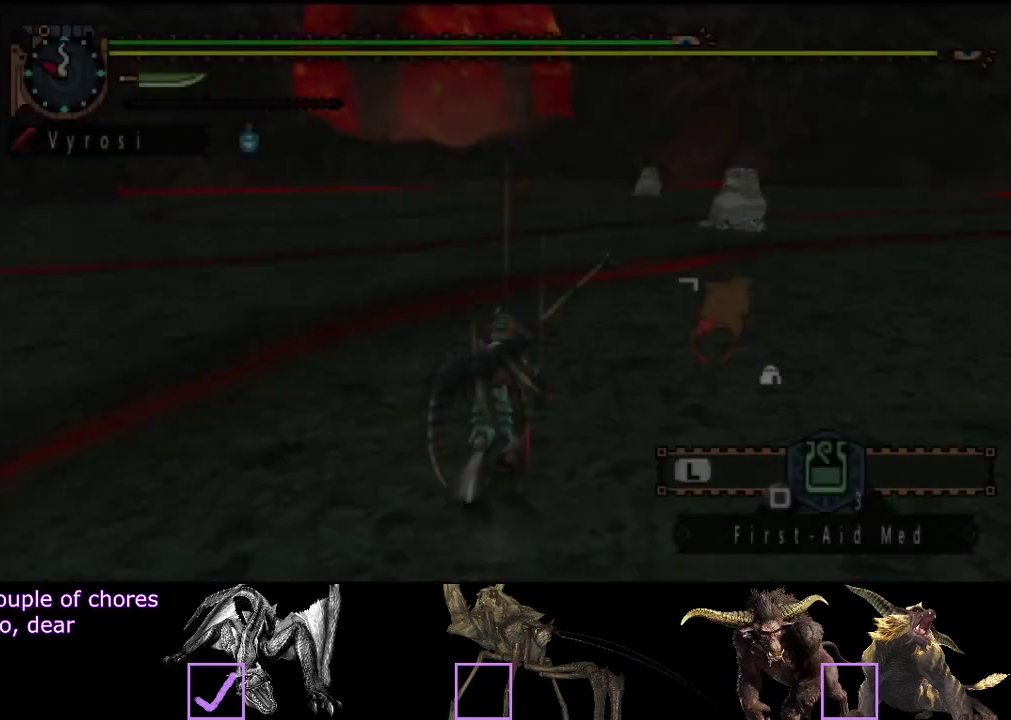
{"buttons": ["R2"], "left_stick": "up", "right_stick": "center", "events": []}
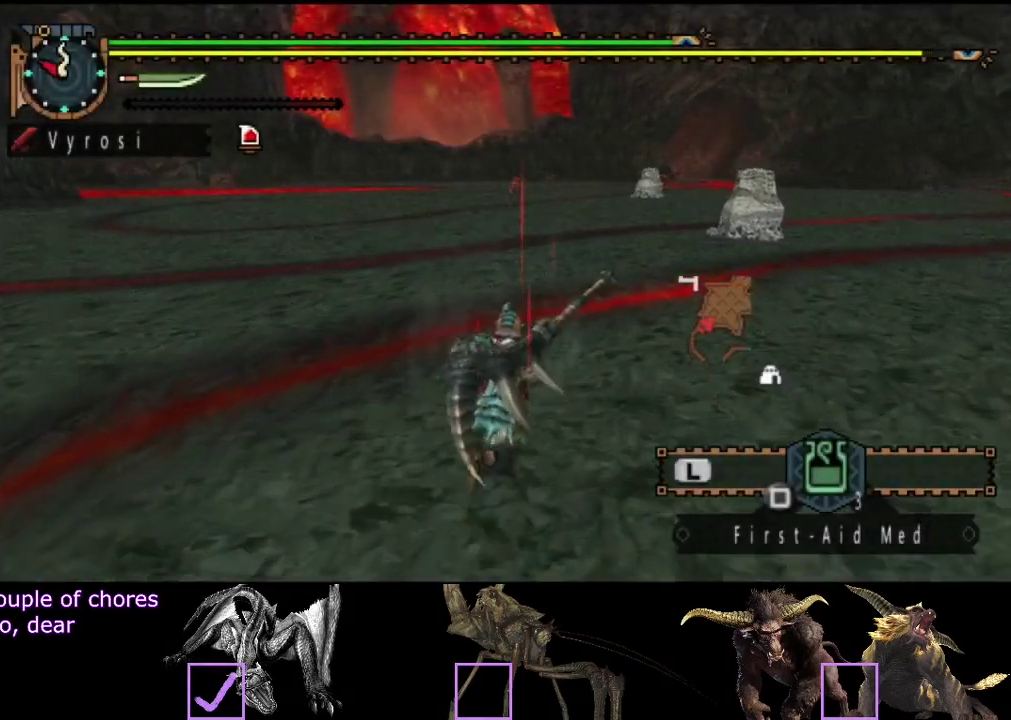
{"buttons": ["R2"], "left_stick": "up", "right_stick": "center", "events": [[100, "right_stick", "right"], [167, "right_stick", "center"]]}
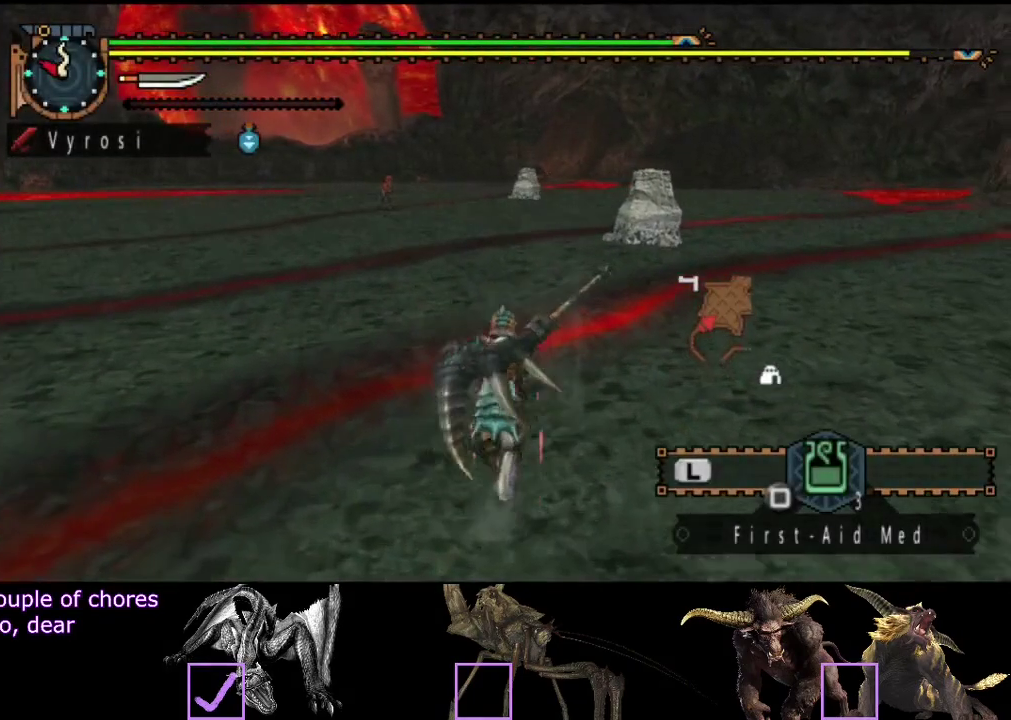
{"buttons": ["R2"], "left_stick": "up", "right_stick": "center", "events": []}
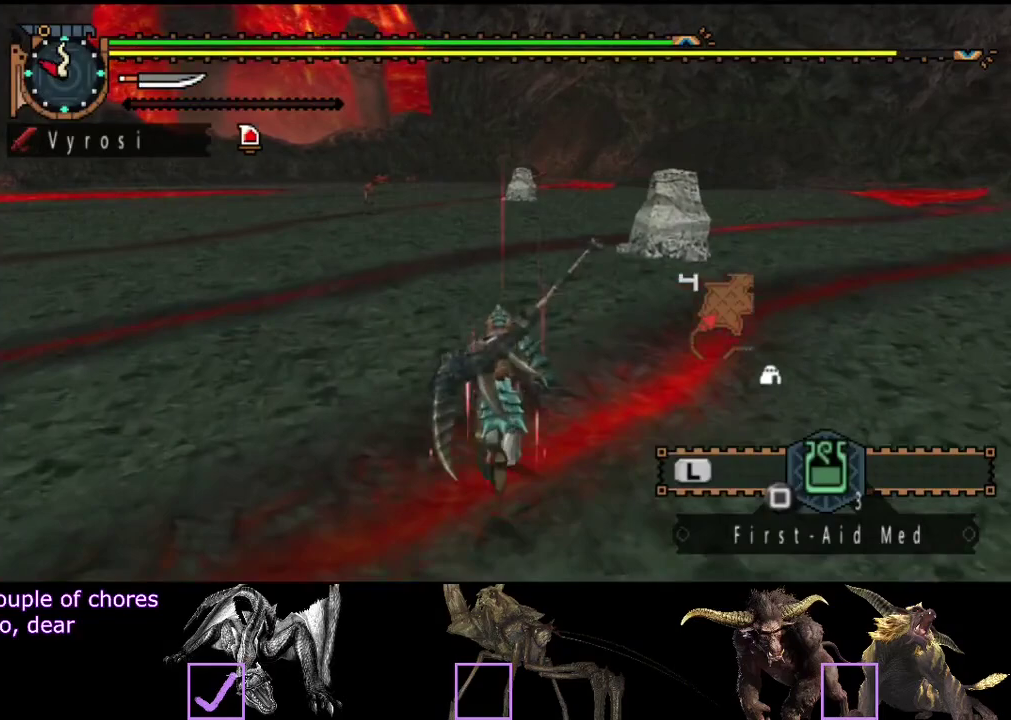
{"buttons": ["R2"], "left_stick": "up", "right_stick": "center", "events": []}
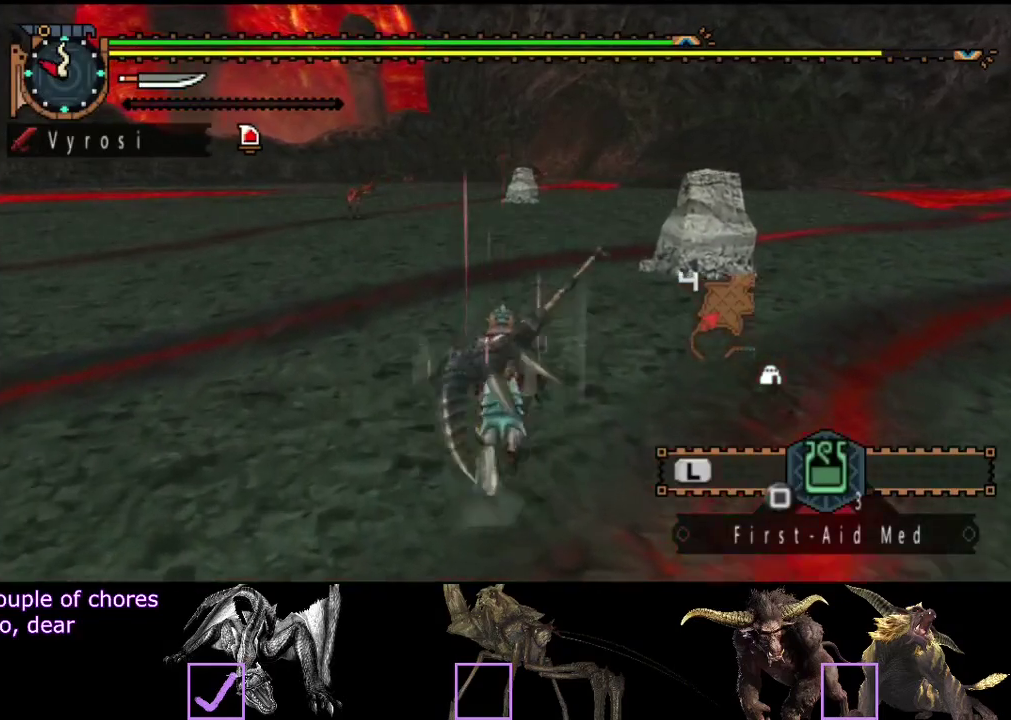
{"buttons": ["R2"], "left_stick": "up", "right_stick": "center", "events": []}
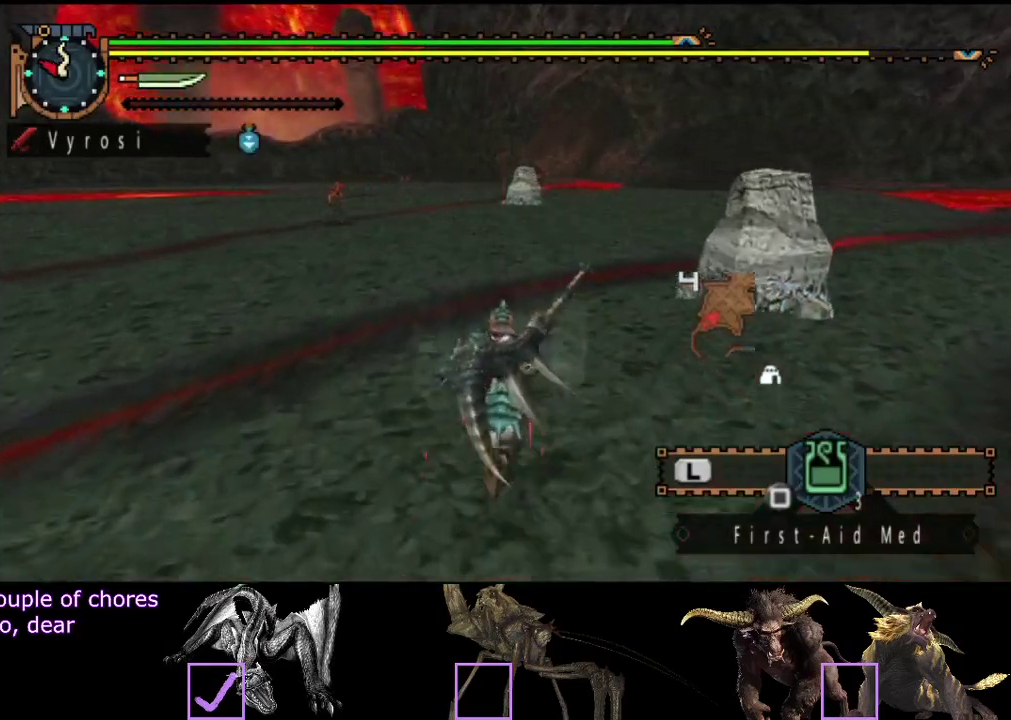
{"buttons": ["R2"], "left_stick": "up", "right_stick": "center", "events": []}
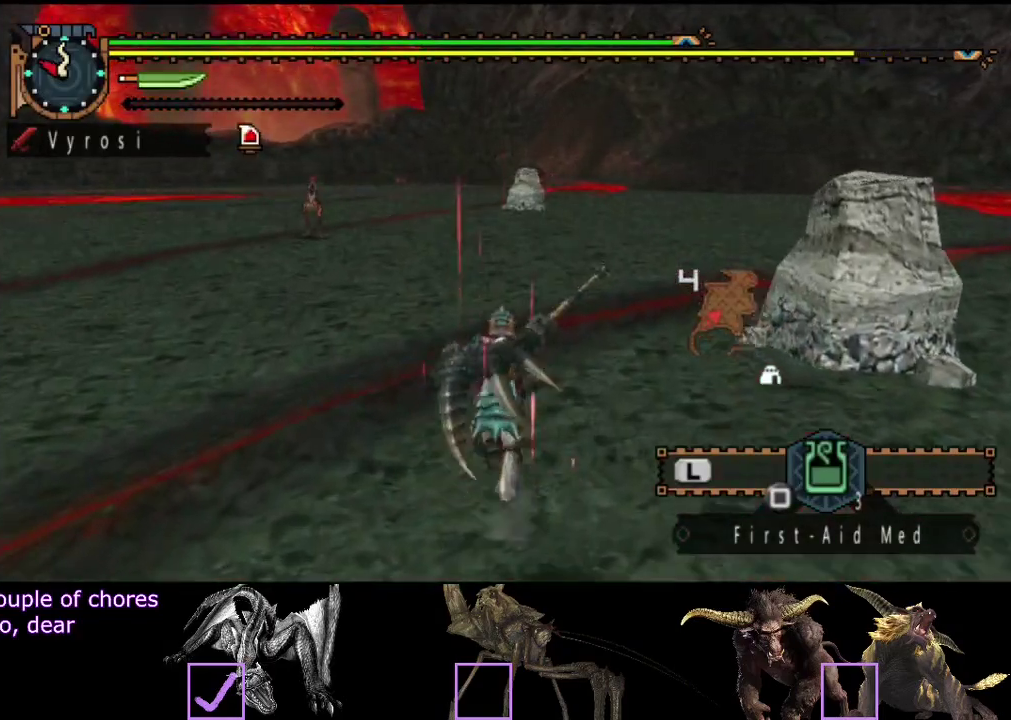
{"buttons": ["R2"], "left_stick": "up", "right_stick": "center", "events": []}
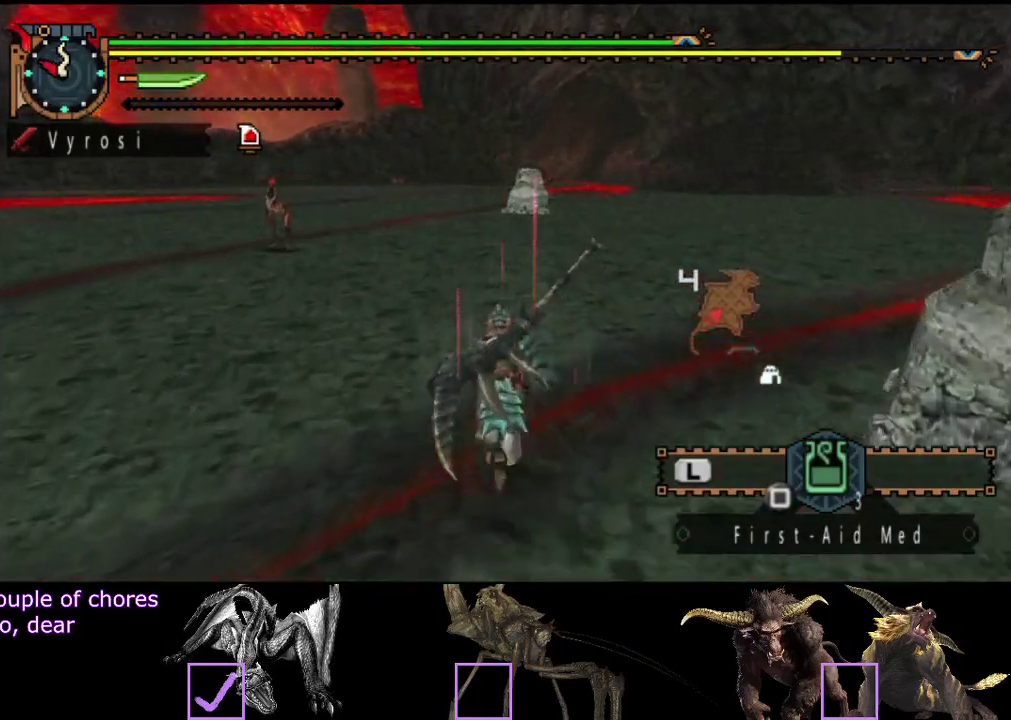
{"buttons": ["R2"], "left_stick": "up", "right_stick": "center", "events": []}
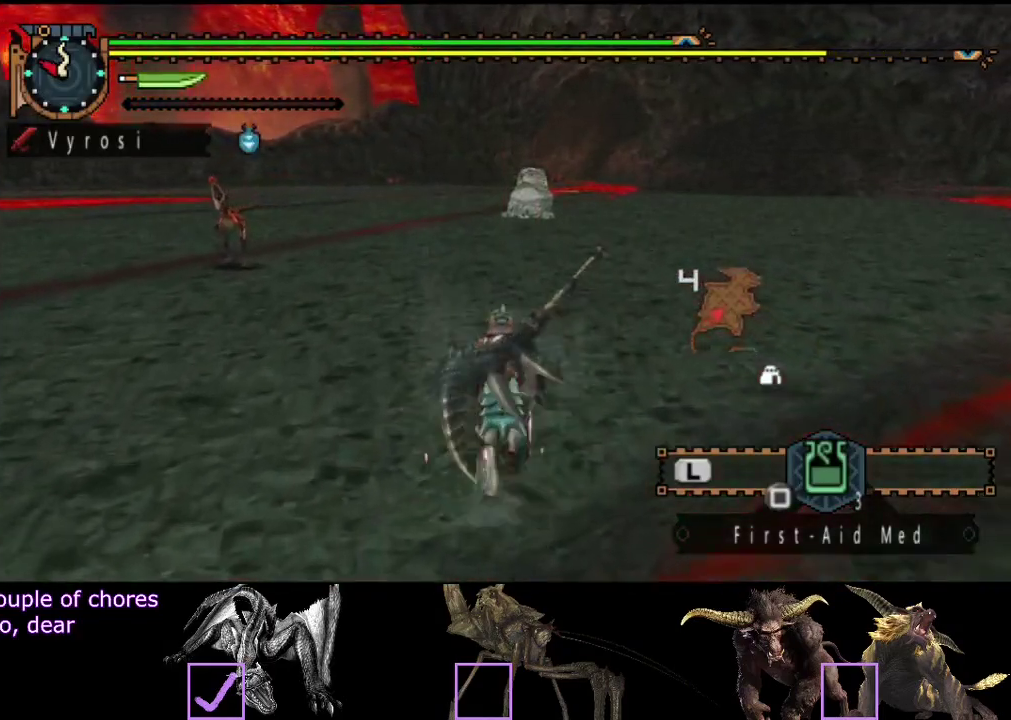
{"buttons": ["R2"], "left_stick": "up", "right_stick": "center", "events": []}
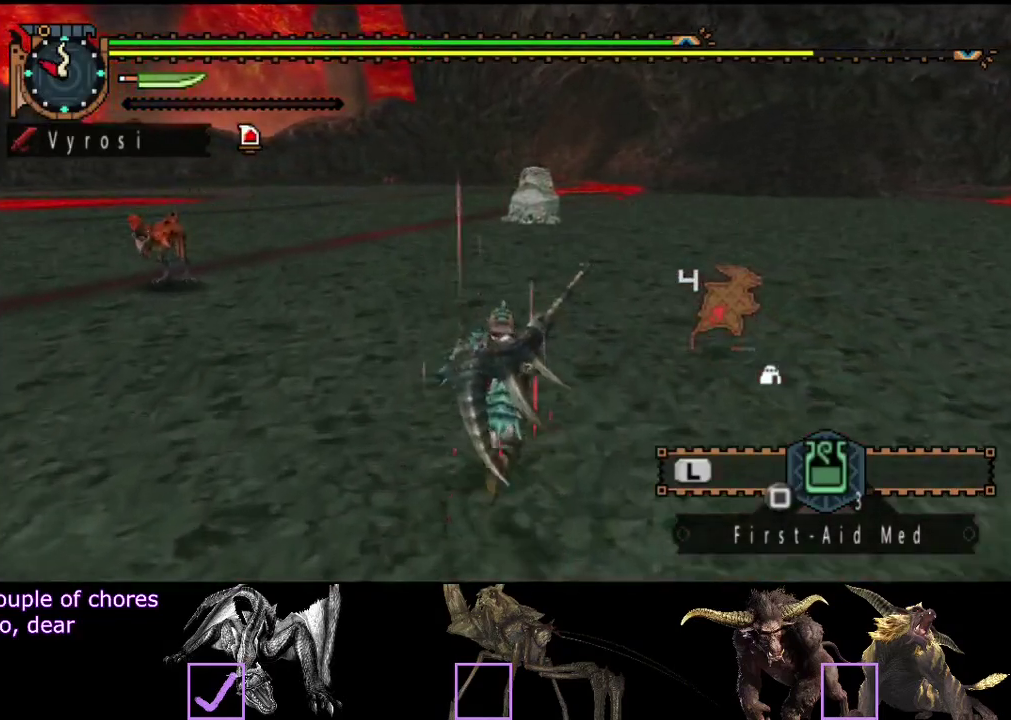
{"buttons": ["R2"], "left_stick": "up", "right_stick": "center", "events": []}
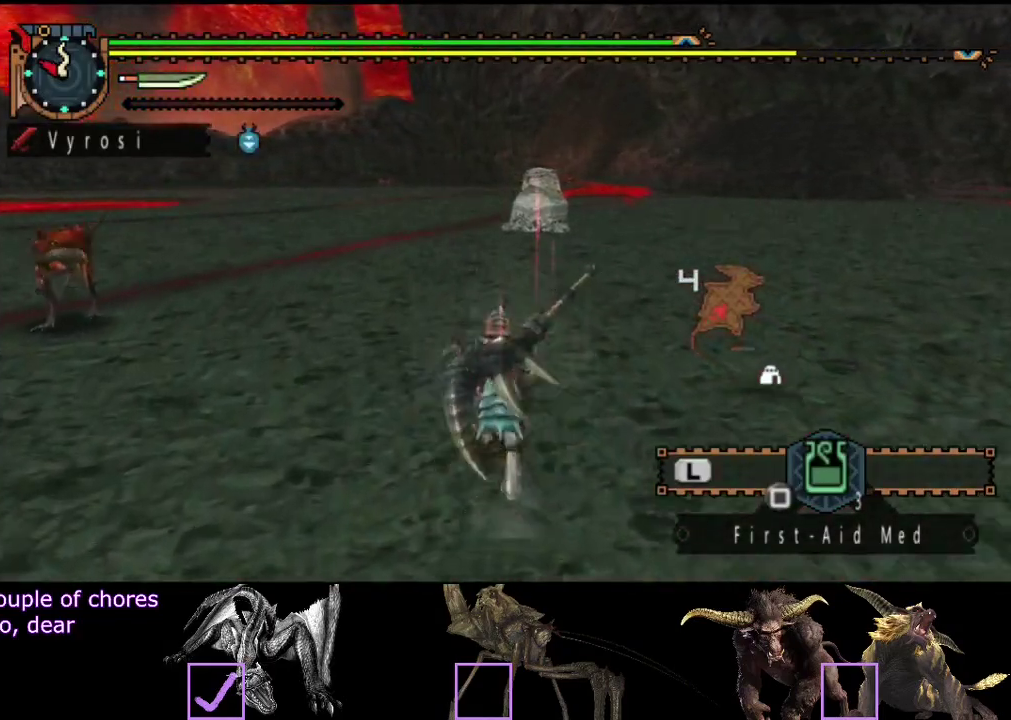
{"buttons": ["R2"], "left_stick": "up", "right_stick": "center", "events": []}
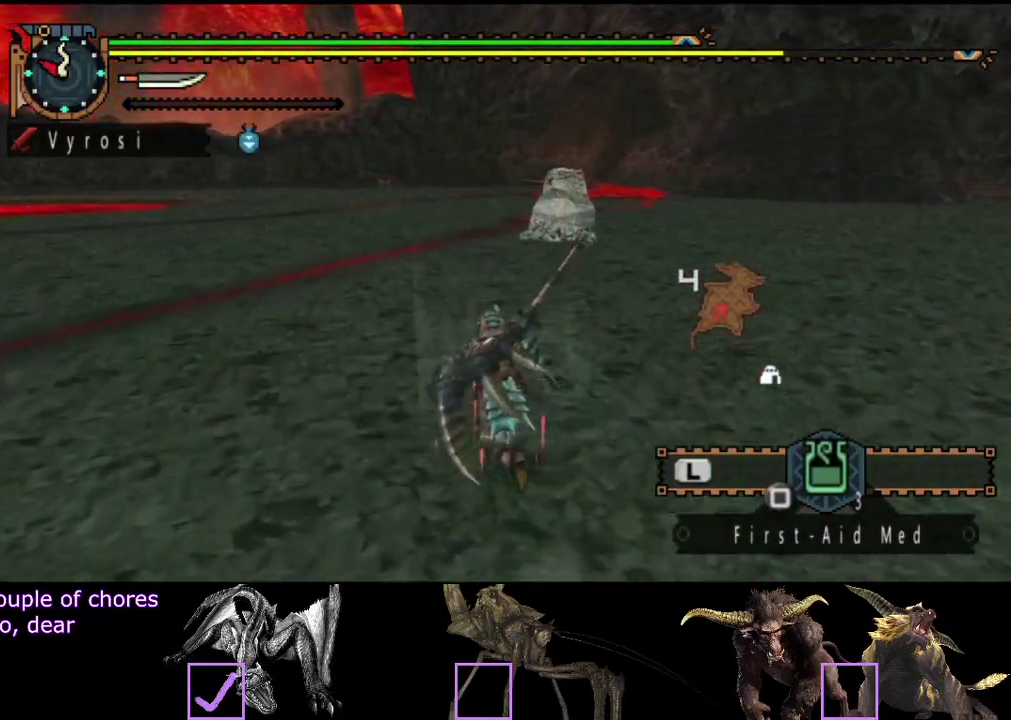
{"buttons": ["R2"], "left_stick": "up", "right_stick": "center", "events": []}
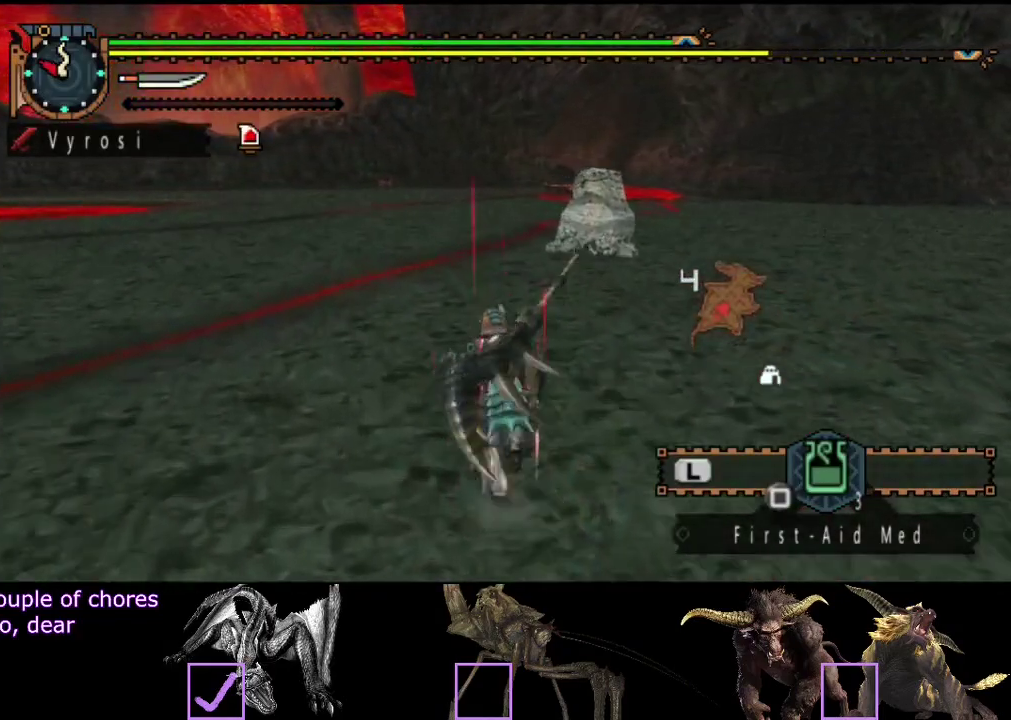
{"buttons": ["R2"], "left_stick": "up", "right_stick": "center", "events": []}
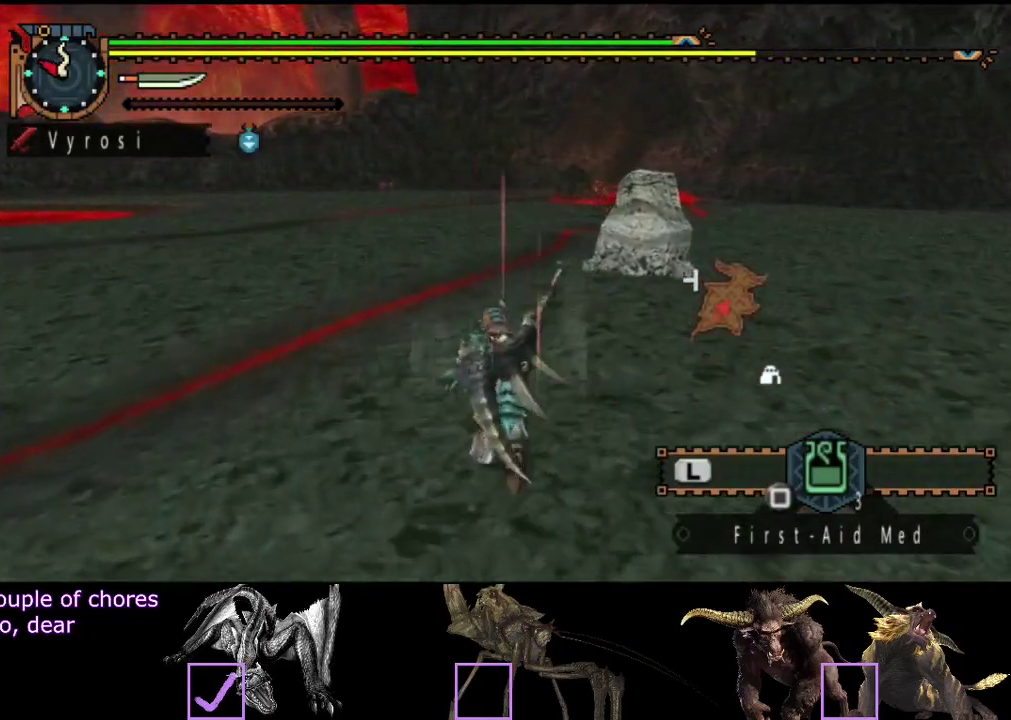
{"buttons": ["R2"], "left_stick": "up", "right_stick": "center", "events": []}
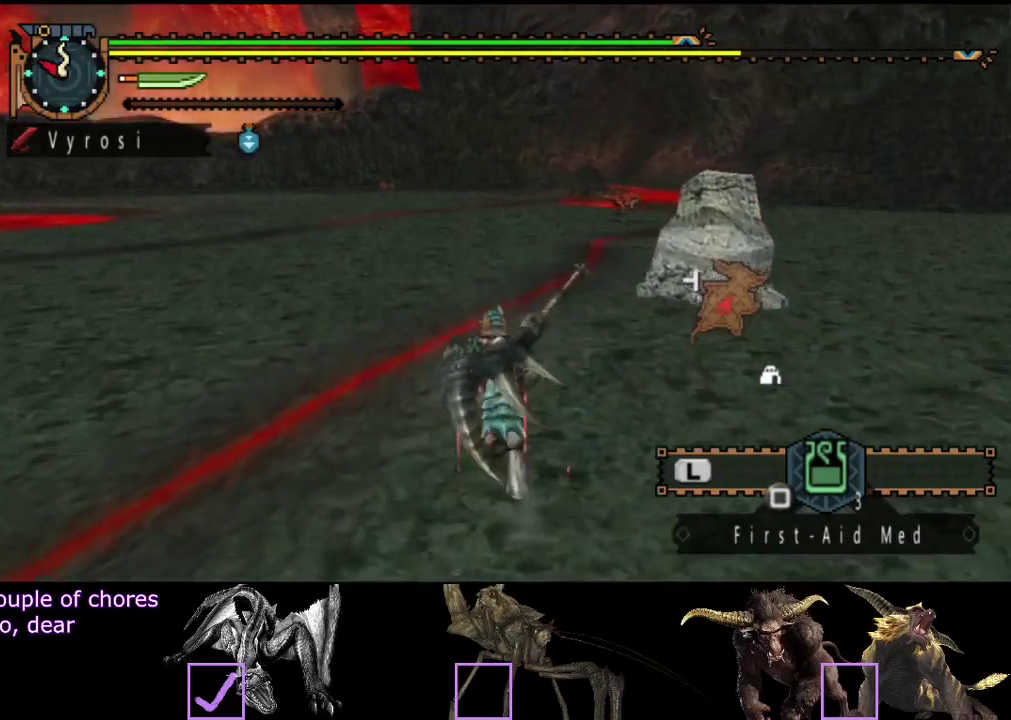
{"buttons": ["R2"], "left_stick": "up", "right_stick": "center", "events": []}
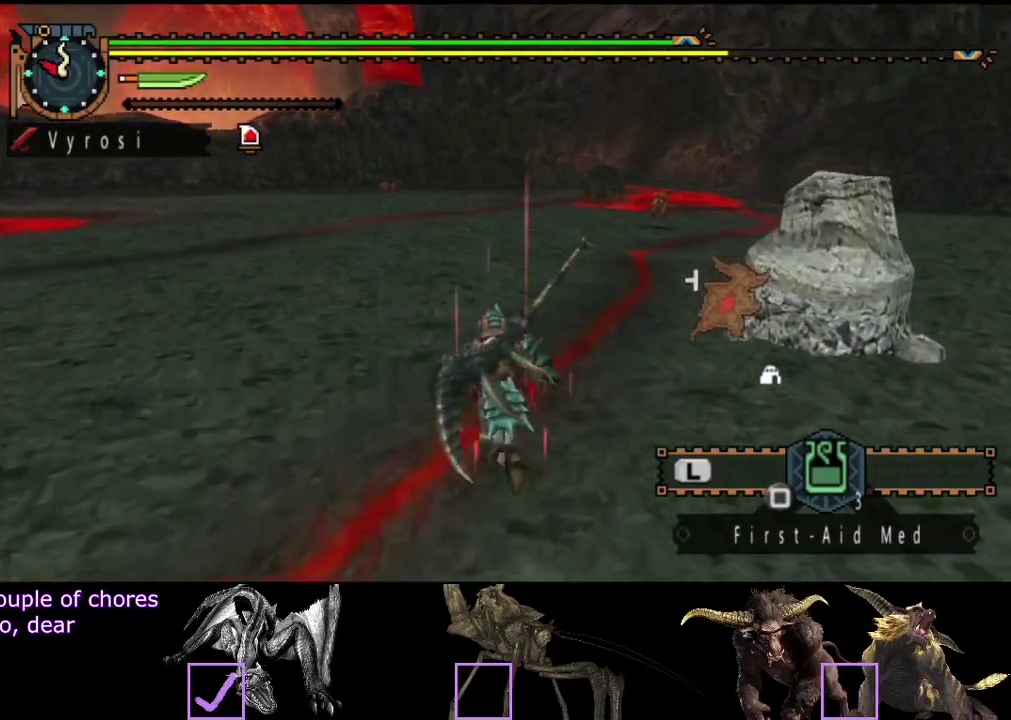
{"buttons": ["R2"], "left_stick": "up", "right_stick": "center", "events": []}
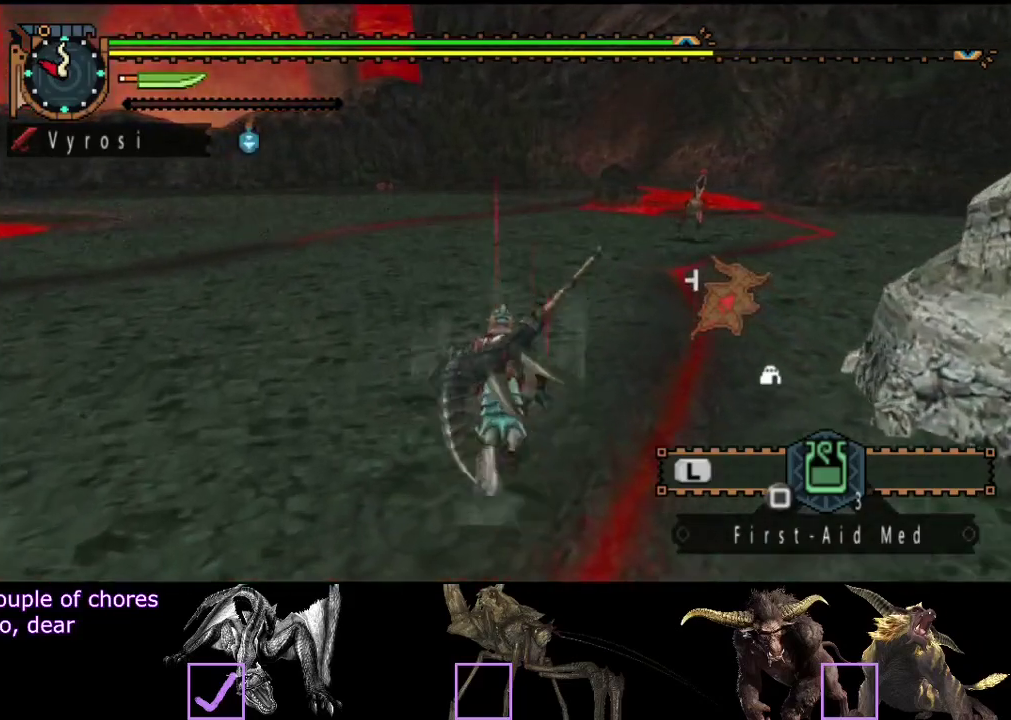
{"buttons": ["R2"], "left_stick": "up", "right_stick": "center", "events": []}
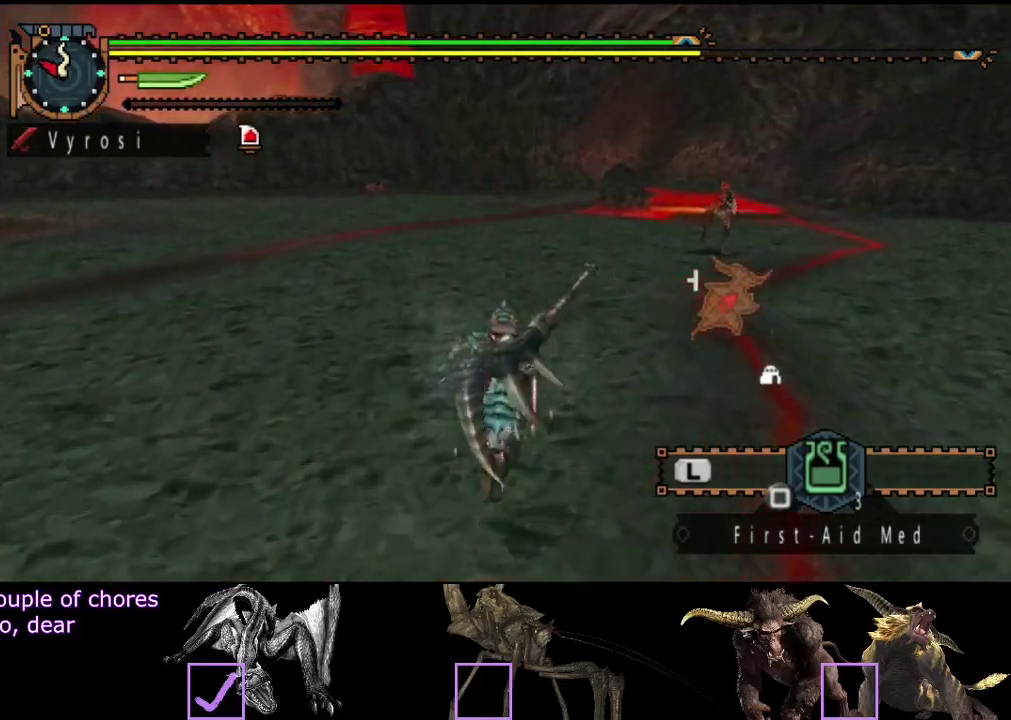
{"buttons": ["R2"], "left_stick": "up", "right_stick": "center", "events": []}
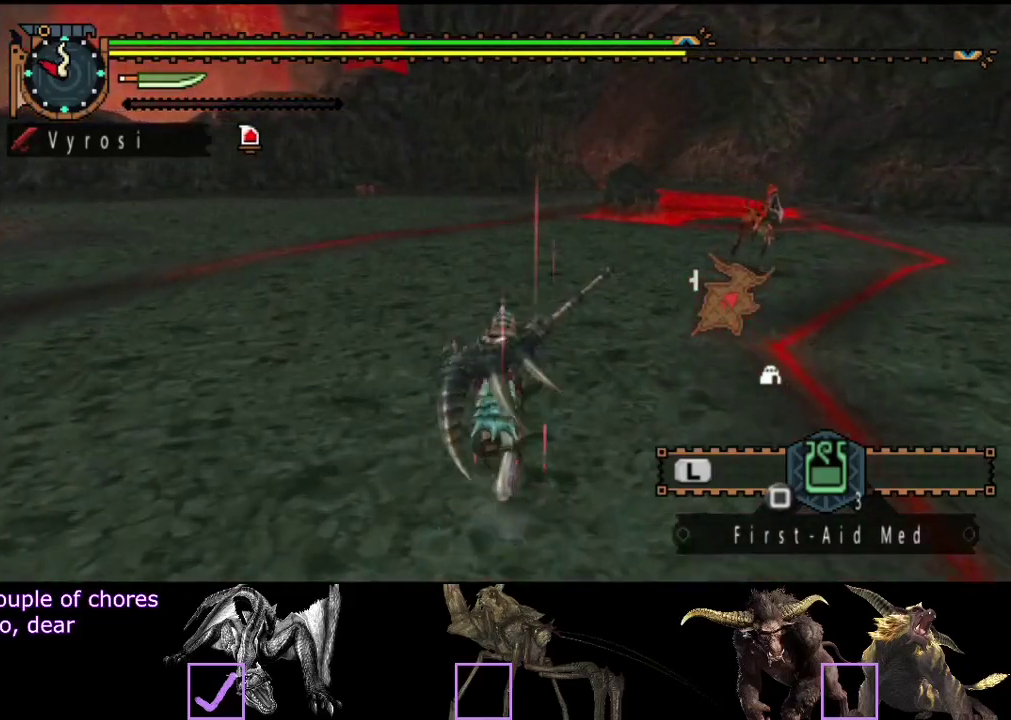
{"buttons": ["R2"], "left_stick": "up", "right_stick": "center", "events": []}
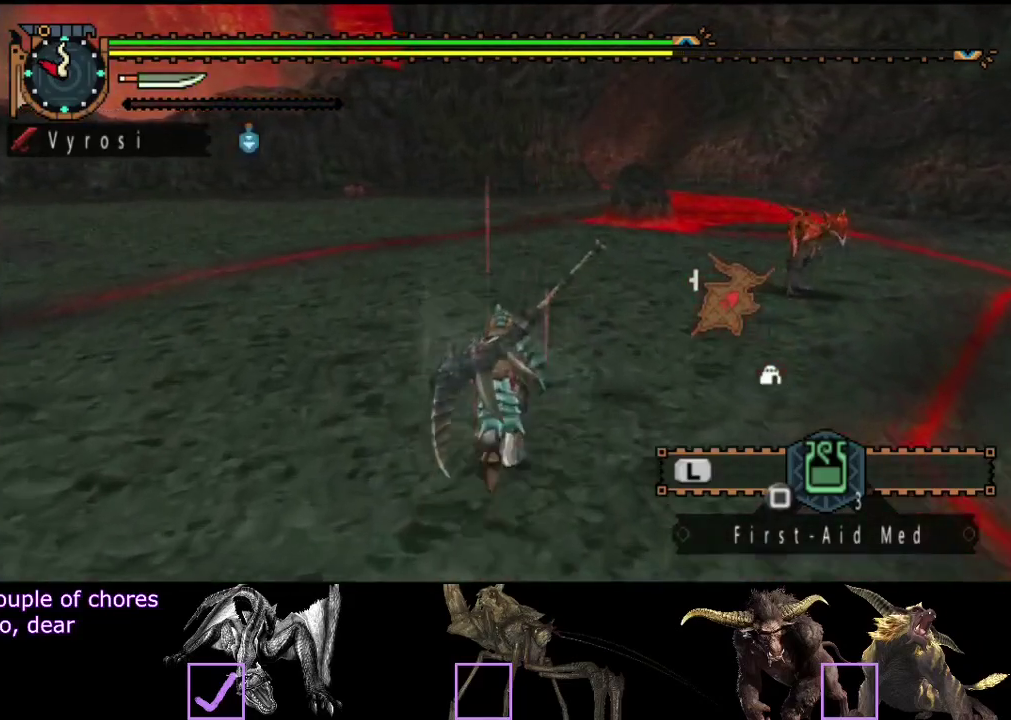
{"buttons": ["R2"], "left_stick": "up", "right_stick": "center", "events": []}